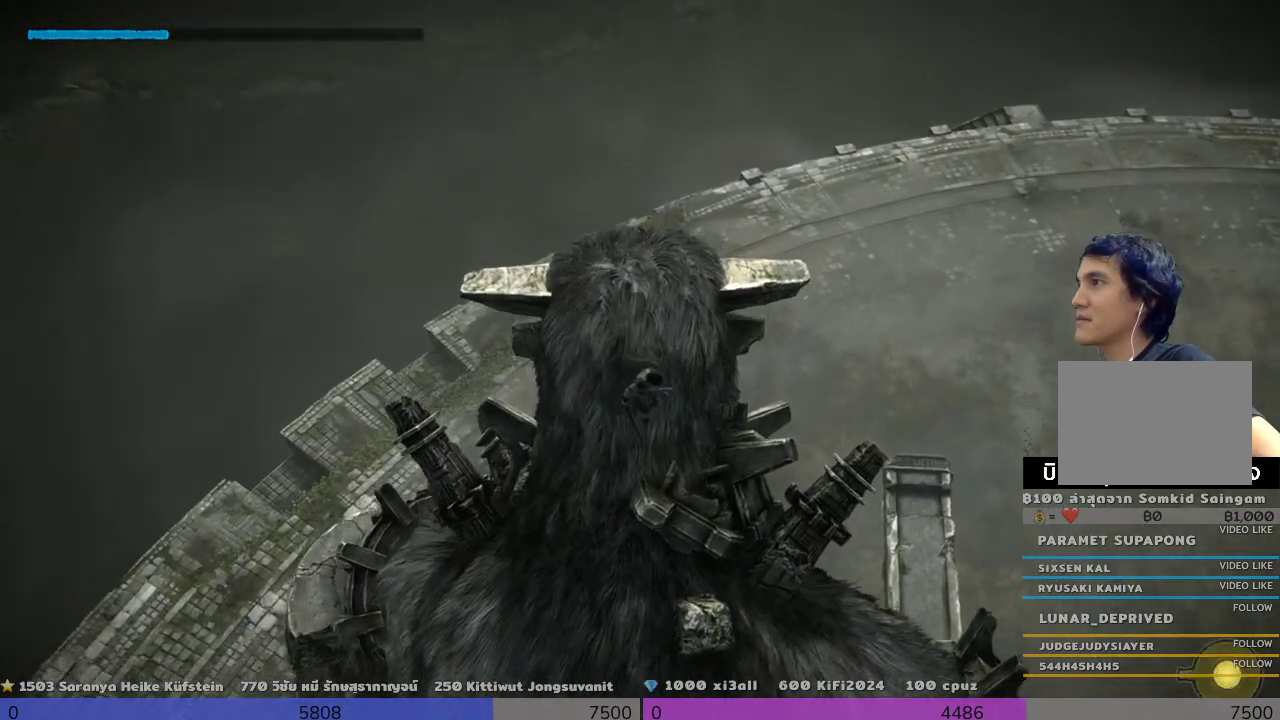
Gameplay with a controller (PlayStation layout); each line is a JSON object with the inputs held at the frame after it. "events" lists button and stick changes between this image and that frame as [ms after this image, input, new state], when the widget could be followed in between. Not read: R3.
{"buttons": [], "left_stick": "down", "right_stick": "center", "events": []}
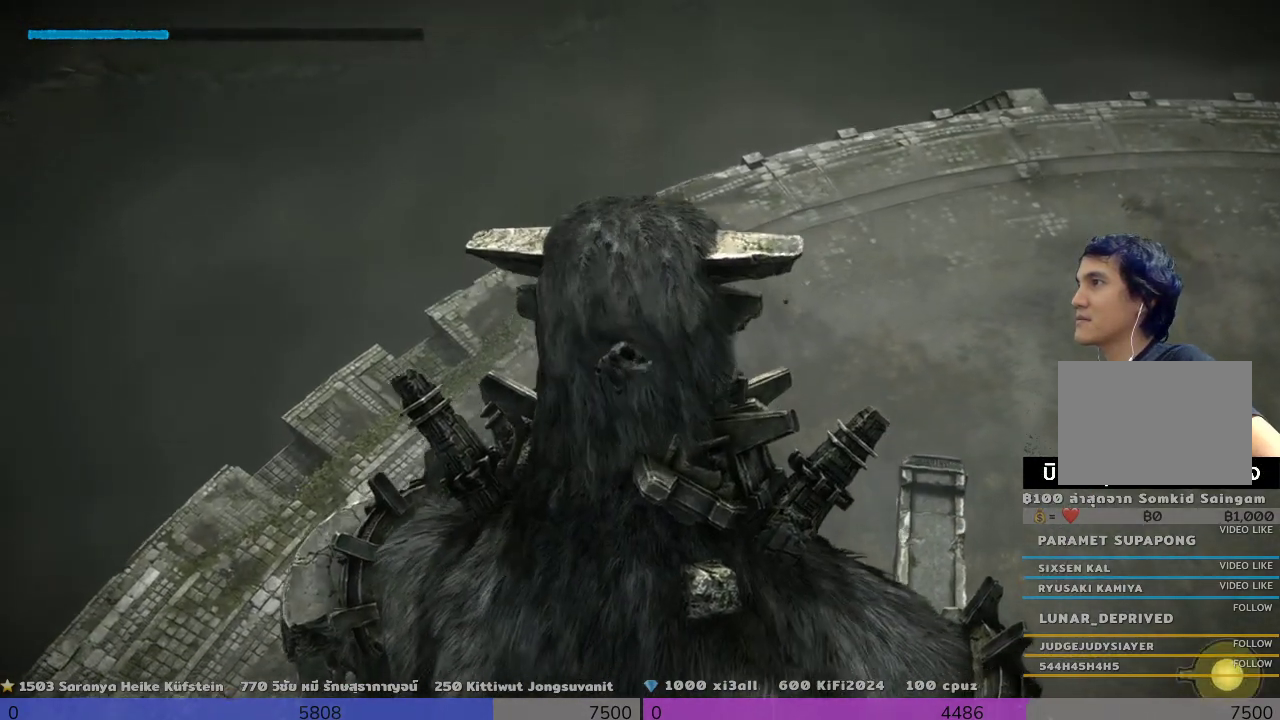
{"buttons": [], "left_stick": "down", "right_stick": "center", "events": []}
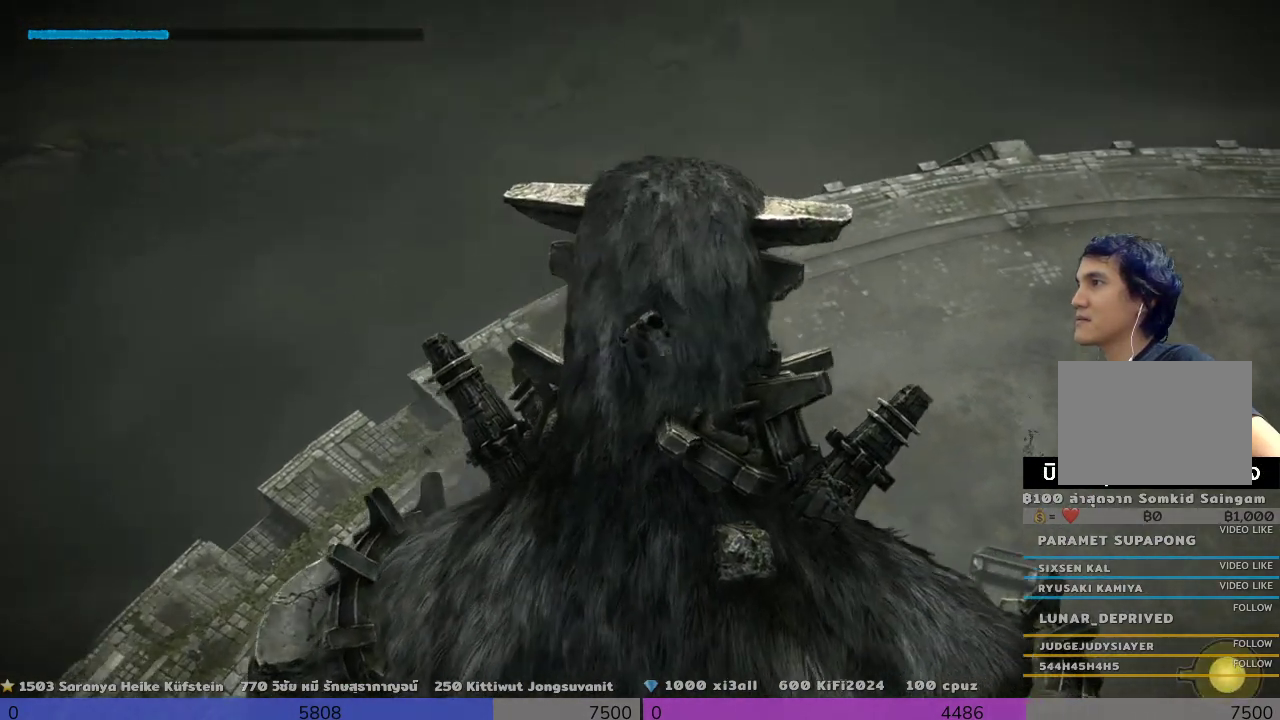
{"buttons": [], "left_stick": "center", "right_stick": "center", "events": [[133, "left_stick", "center"]]}
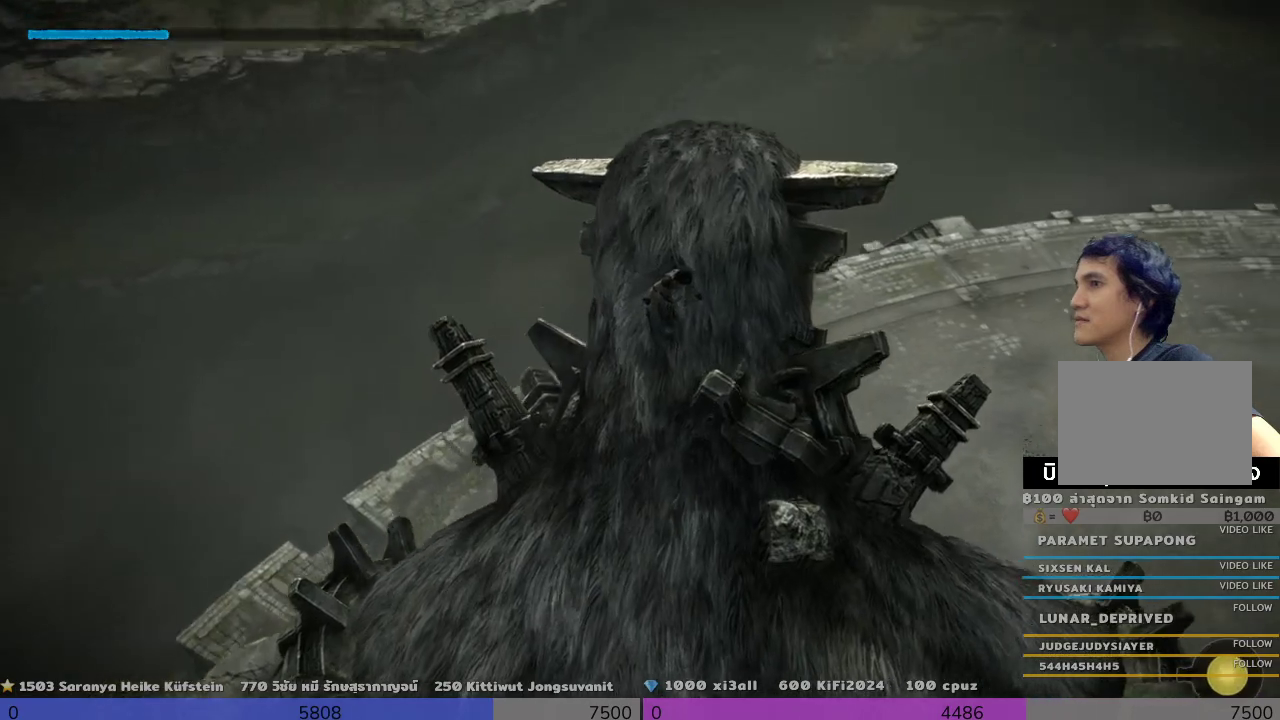
{"buttons": [], "left_stick": "right", "right_stick": "center", "events": [[467, "left_stick", "right"]]}
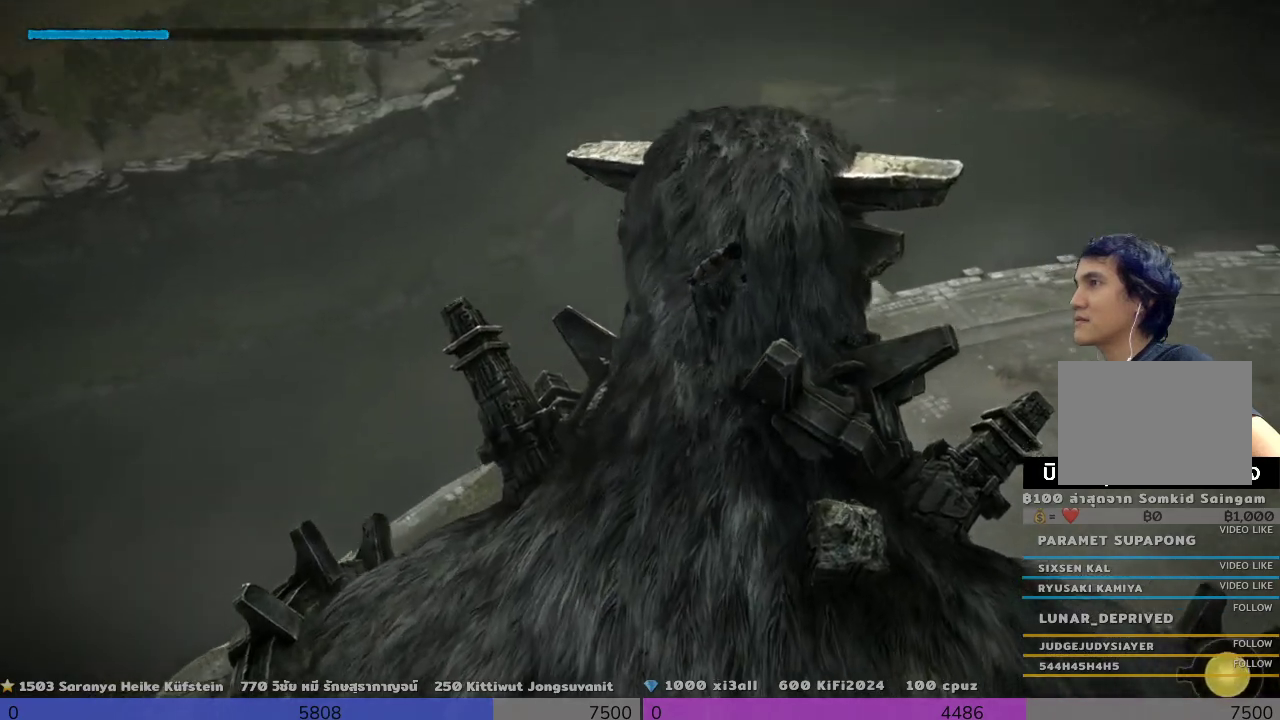
{"buttons": [], "left_stick": "center", "right_stick": "center", "events": [[133, "left_stick", "center"]]}
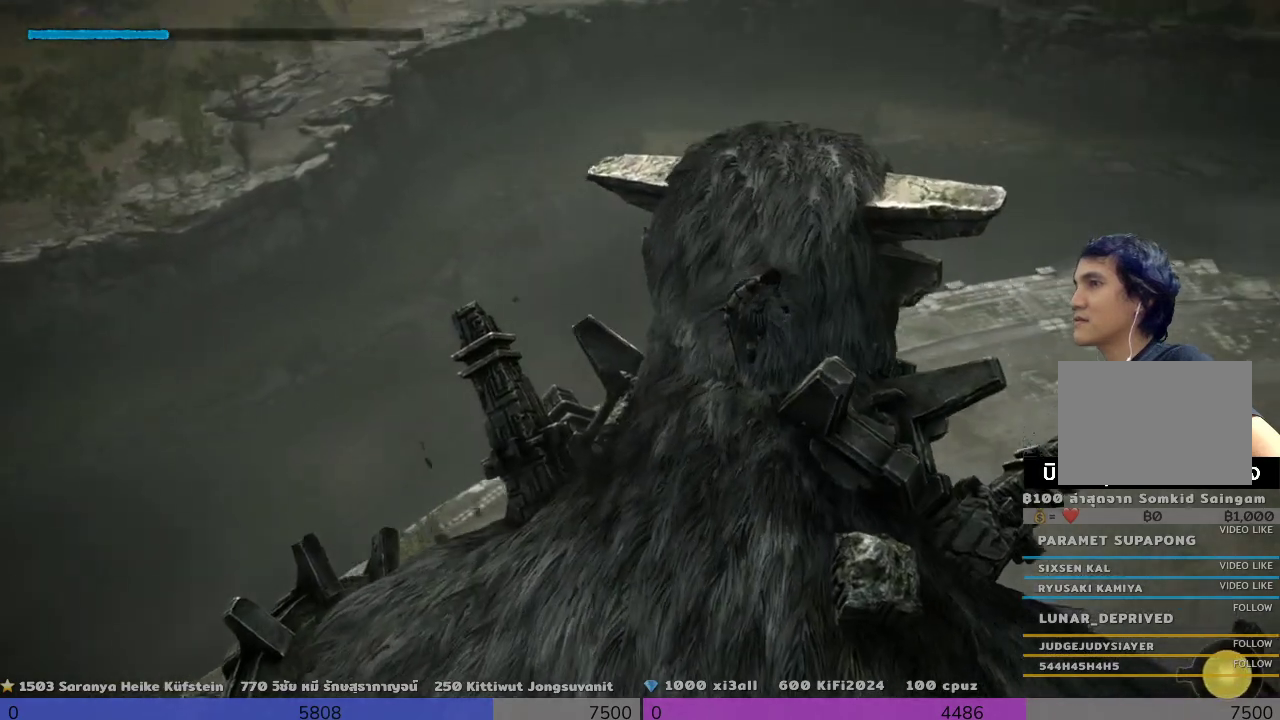
{"buttons": [], "left_stick": "center", "right_stick": "center", "events": []}
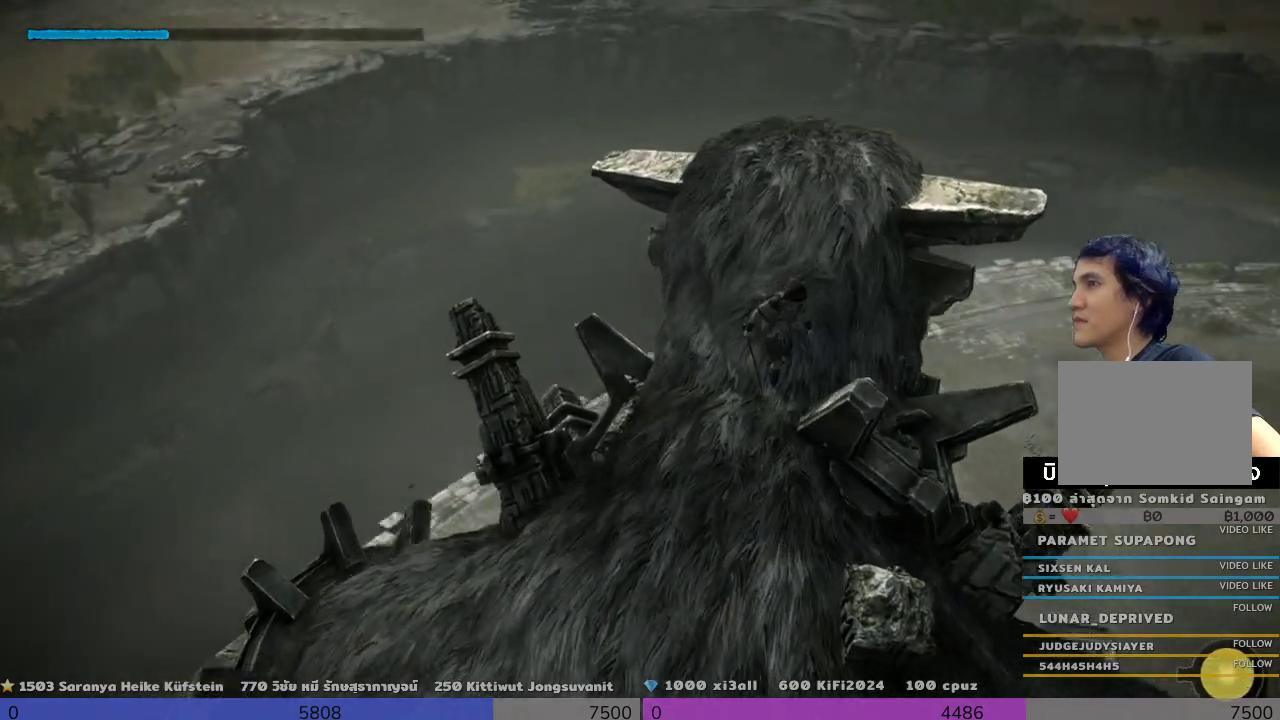
{"buttons": [], "left_stick": "up", "right_stick": "center", "events": [[467, "left_stick", "up"]]}
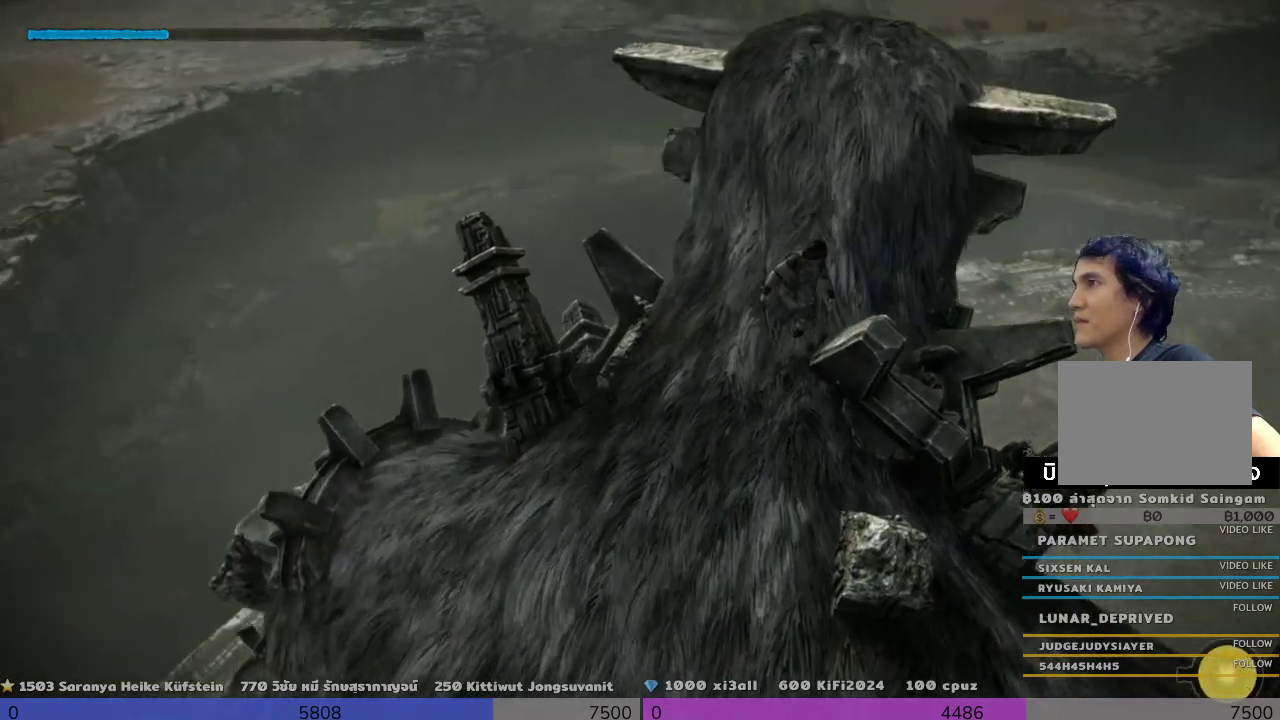
{"buttons": [], "left_stick": "center", "right_stick": "center", "events": [[500, "left_stick", "center"]]}
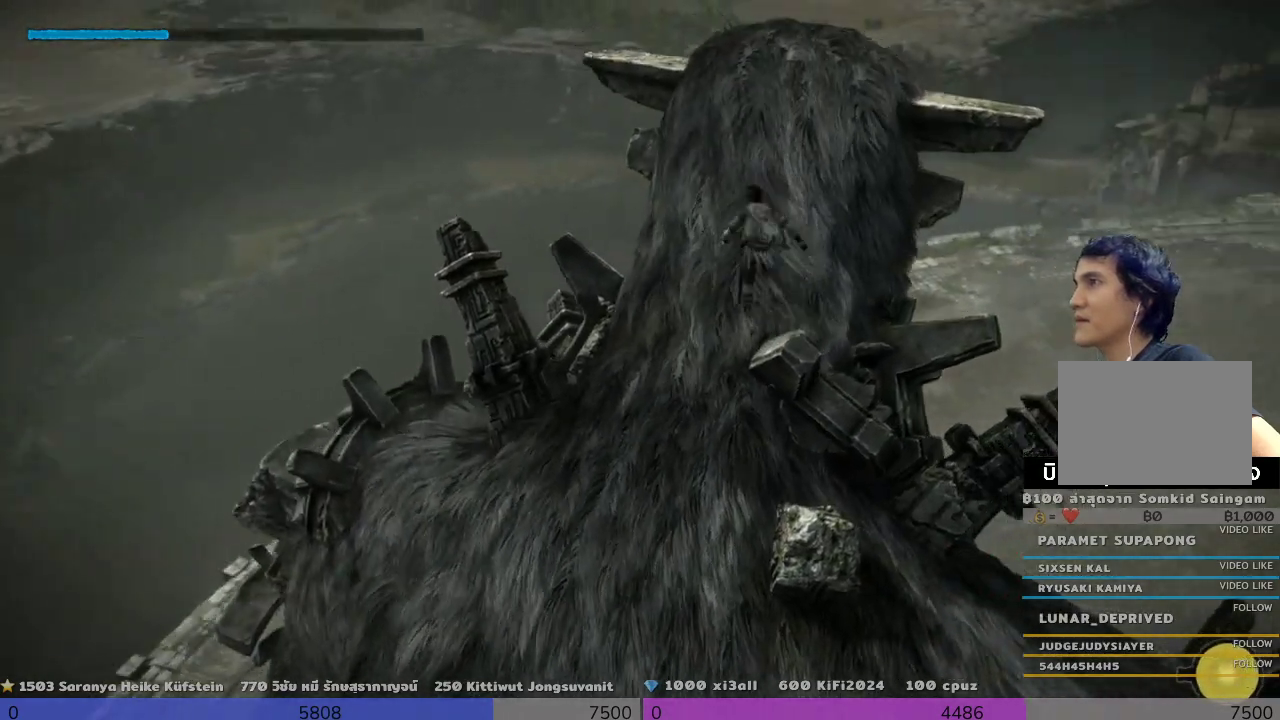
{"buttons": [], "left_stick": "center", "right_stick": "center", "events": []}
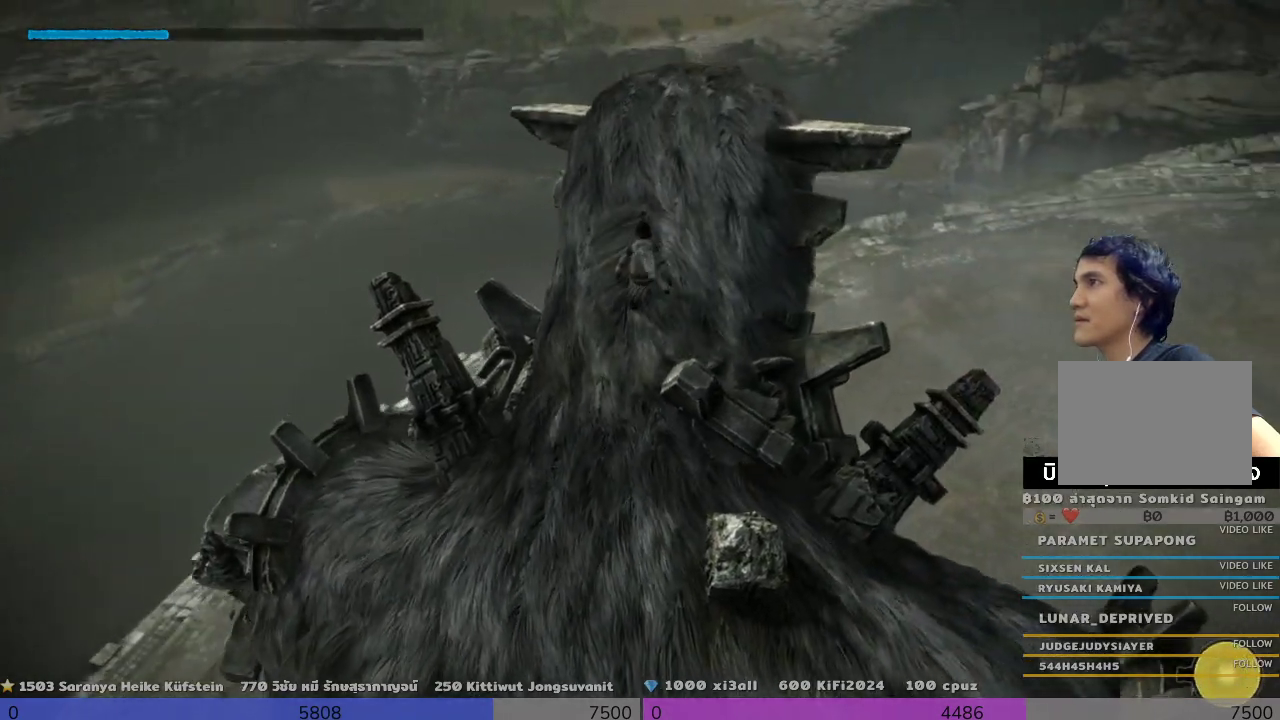
{"buttons": [], "left_stick": "up", "right_stick": "center", "events": [[133, "left_stick", "up"]]}
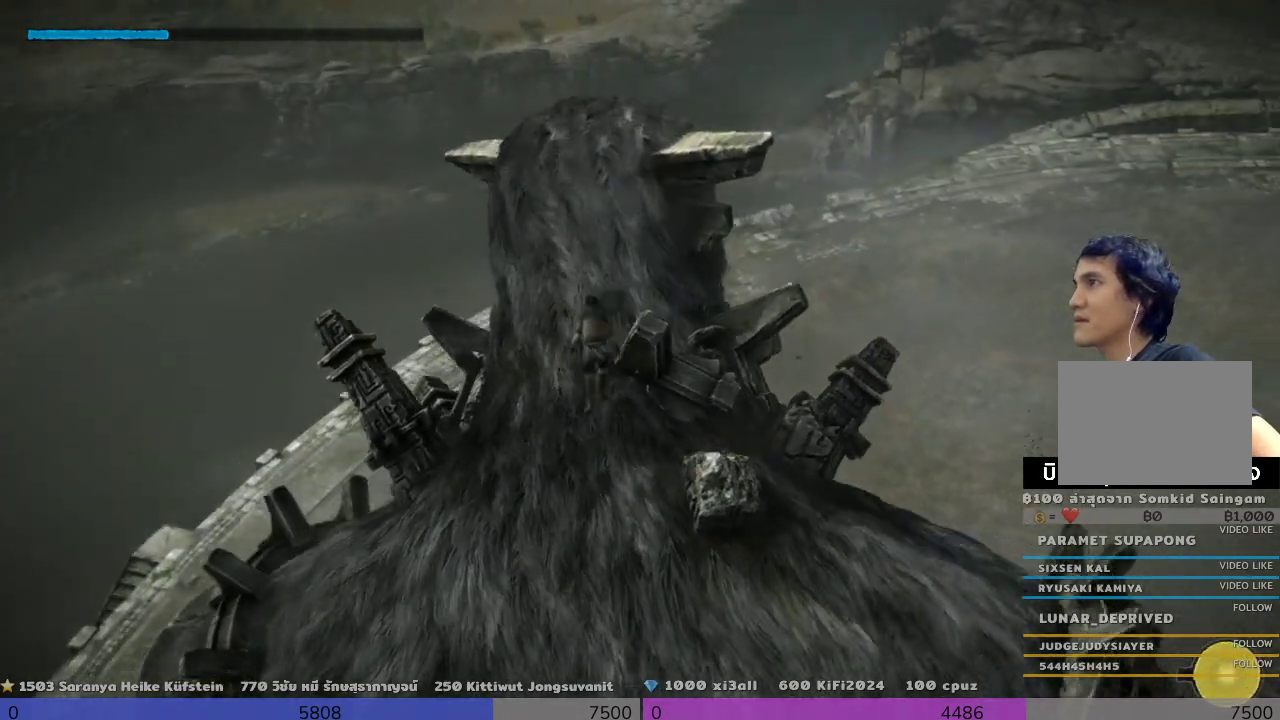
{"buttons": ["R2"], "left_stick": "up", "right_stick": "center", "events": [[33, "R2", "down"]]}
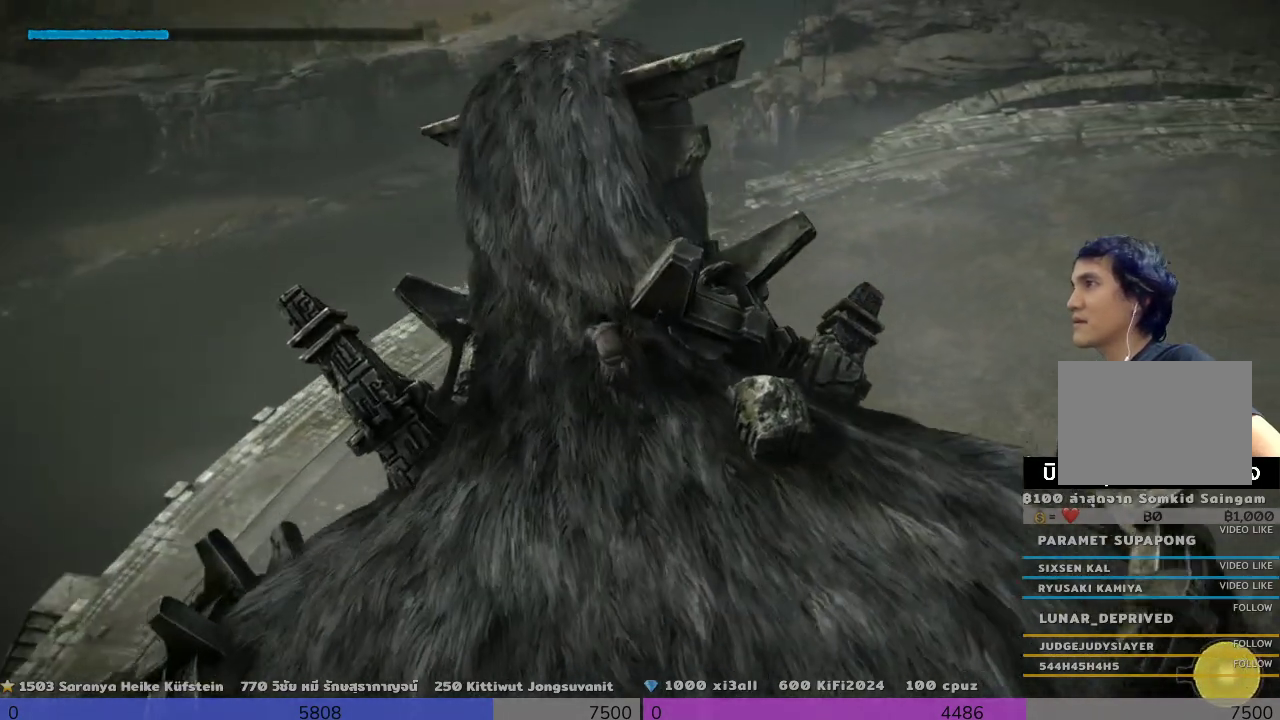
{"buttons": ["R2"], "left_stick": "up", "right_stick": "center", "events": []}
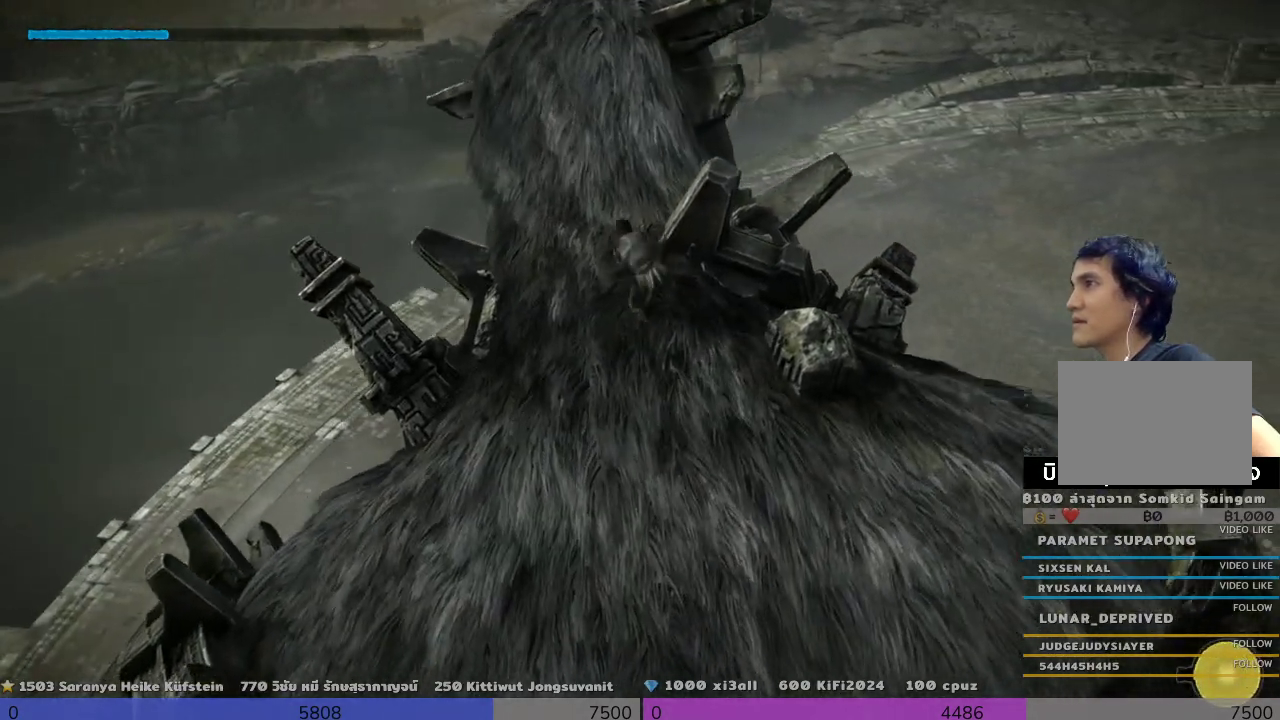
{"buttons": ["R2"], "left_stick": "up", "right_stick": "center", "events": []}
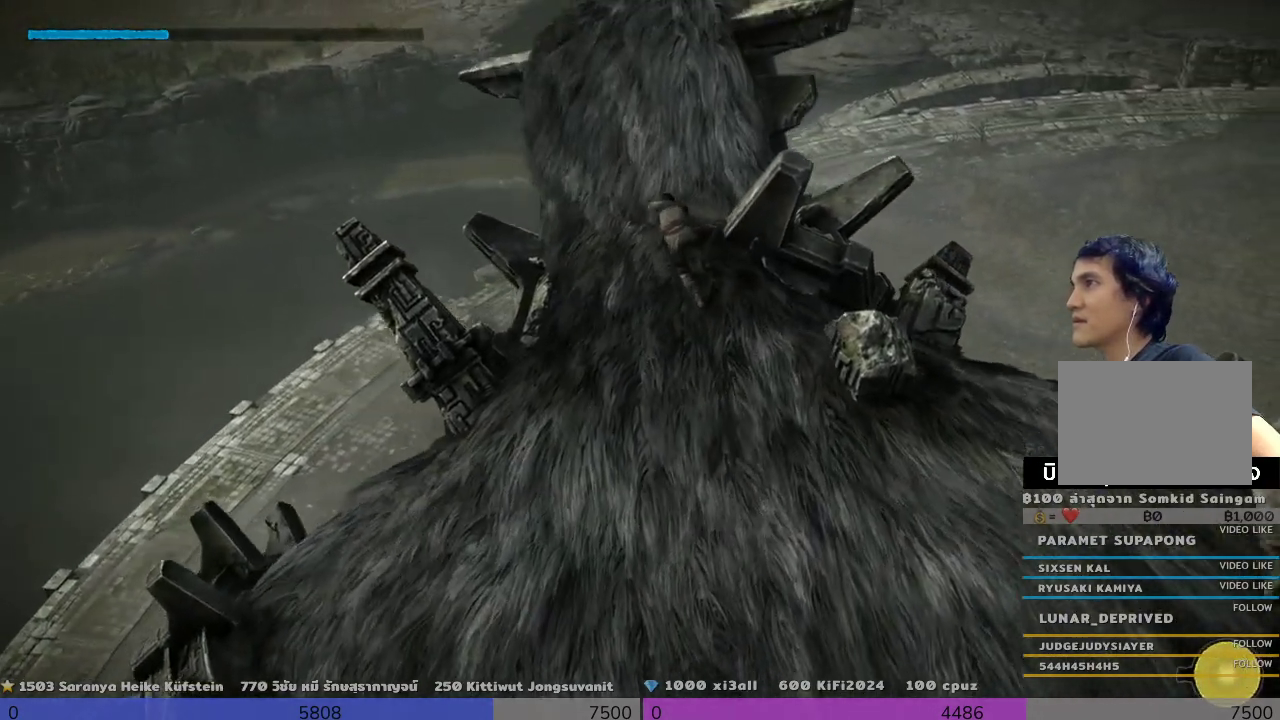
{"buttons": ["R2"], "left_stick": "up", "right_stick": "center", "events": []}
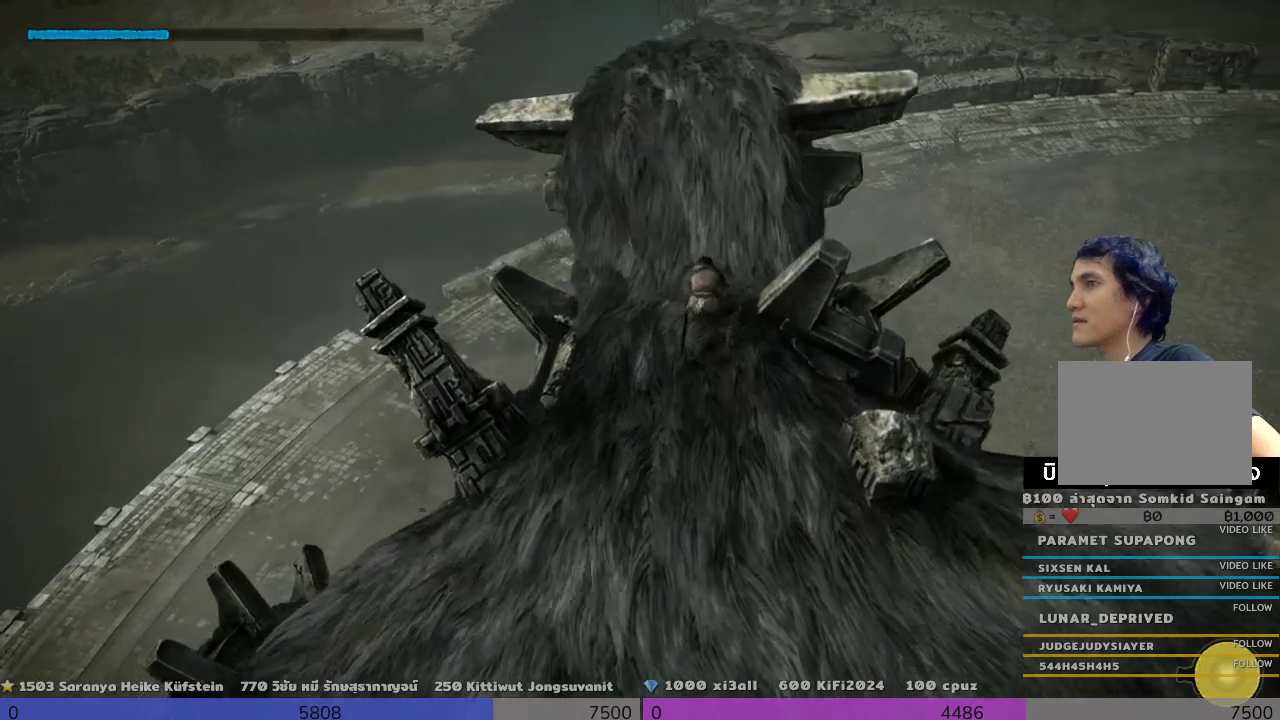
{"buttons": ["R2"], "left_stick": "up", "right_stick": "center", "events": []}
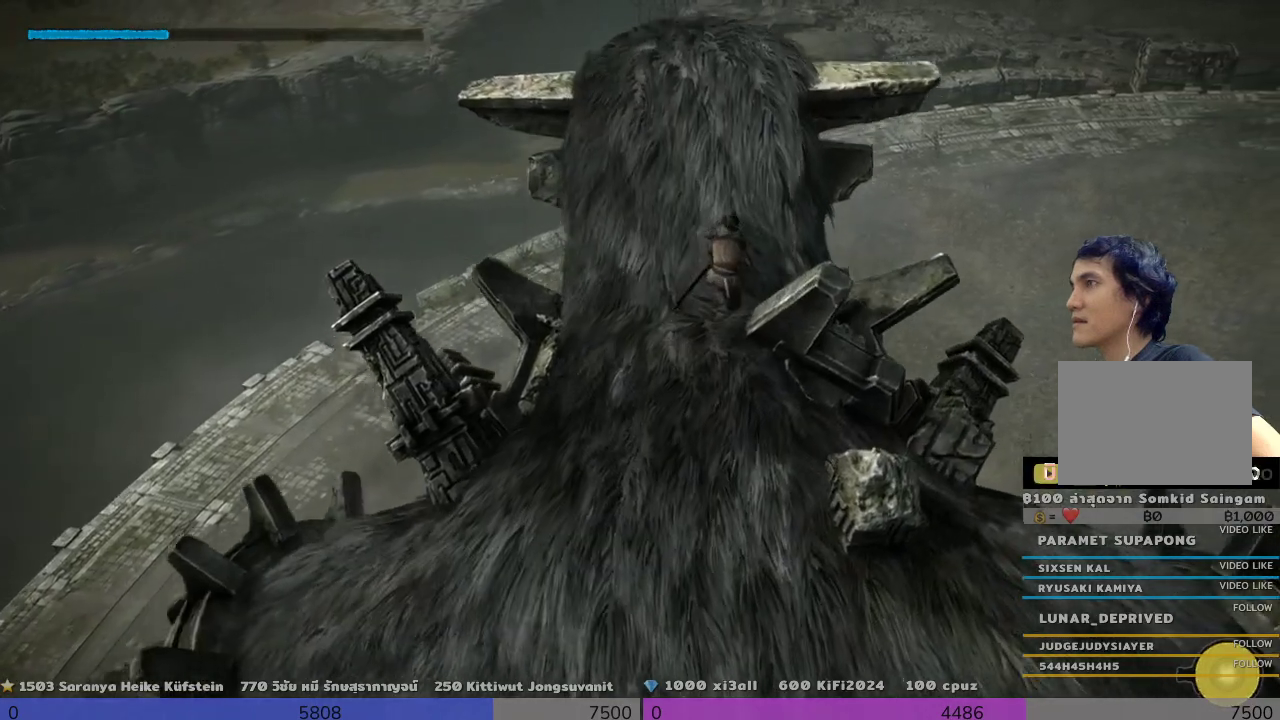
{"buttons": ["R2"], "left_stick": "up", "right_stick": "center", "events": []}
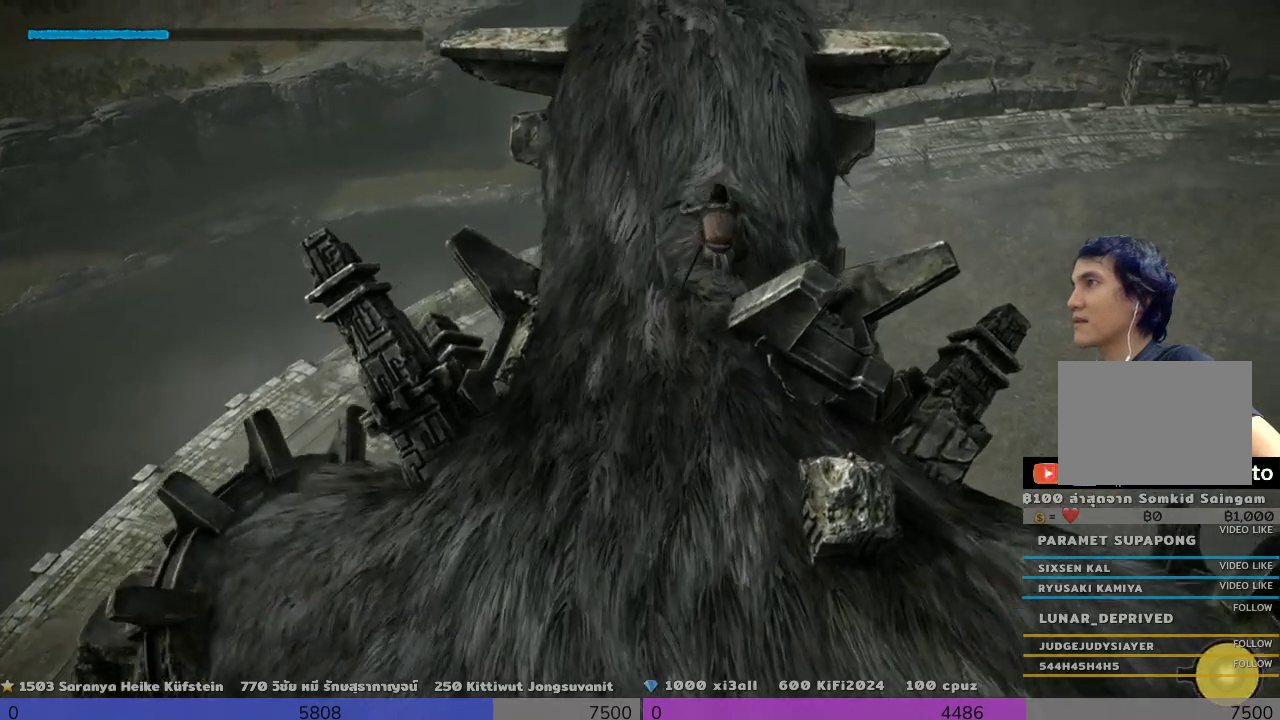
{"buttons": ["R2"], "left_stick": "up", "right_stick": "center", "events": []}
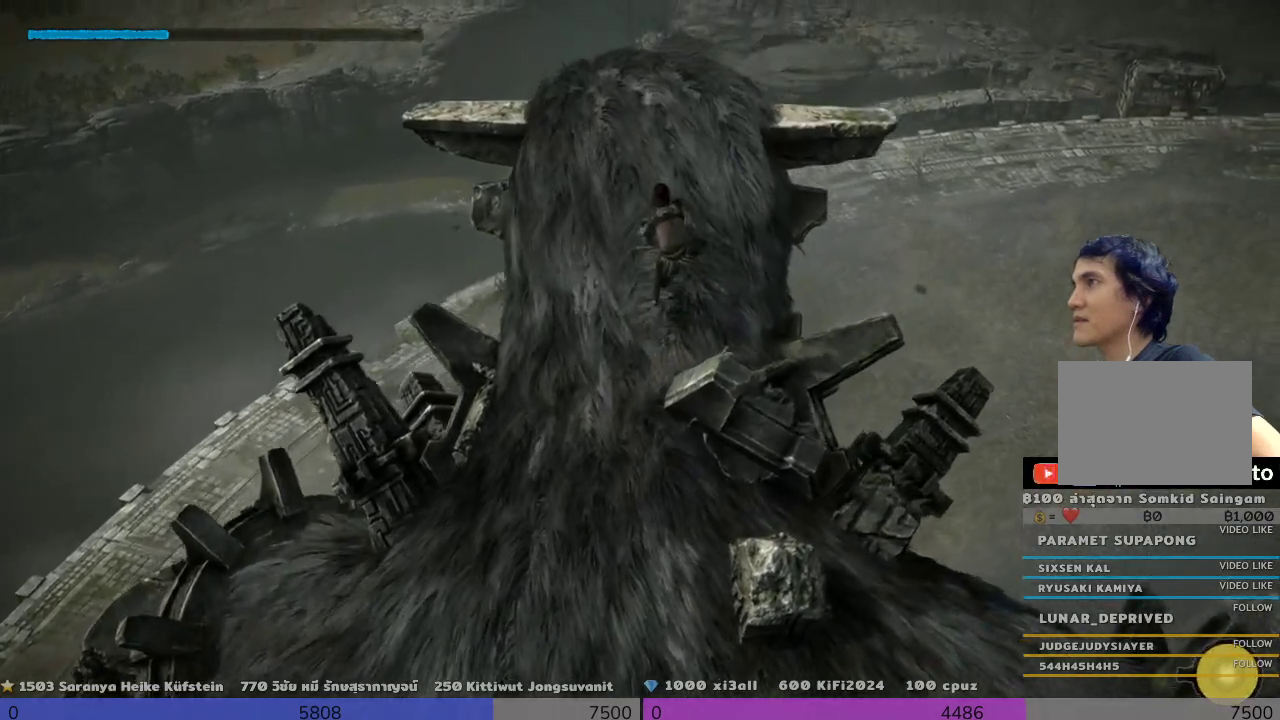
{"buttons": ["R2"], "left_stick": "up", "right_stick": "center", "events": []}
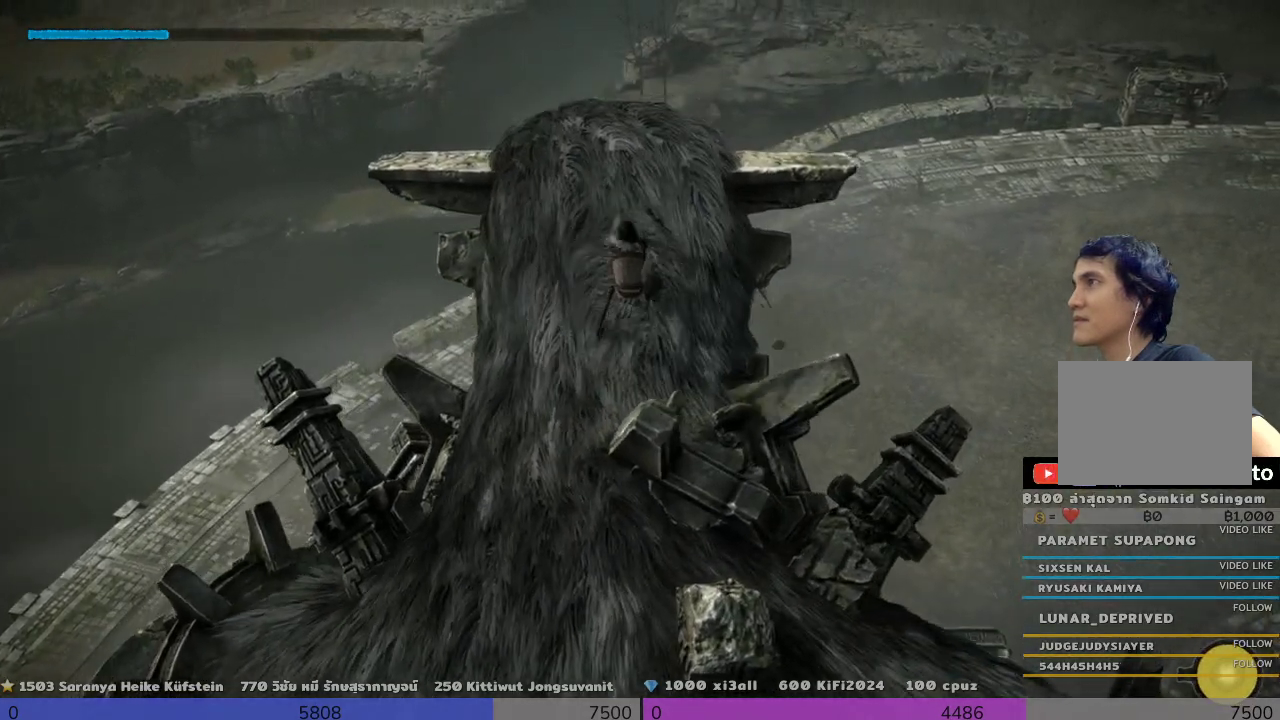
{"buttons": ["R2"], "left_stick": "up", "right_stick": "center", "events": []}
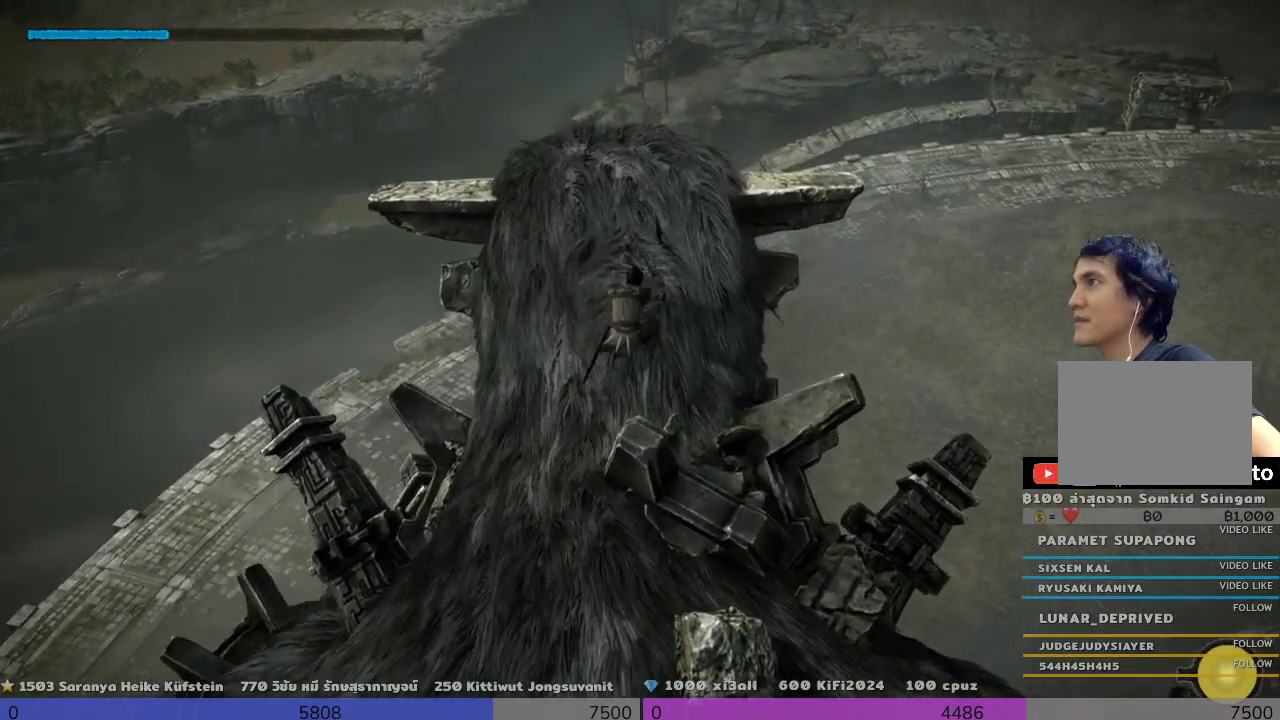
{"buttons": ["R2"], "left_stick": "up", "right_stick": "center", "events": []}
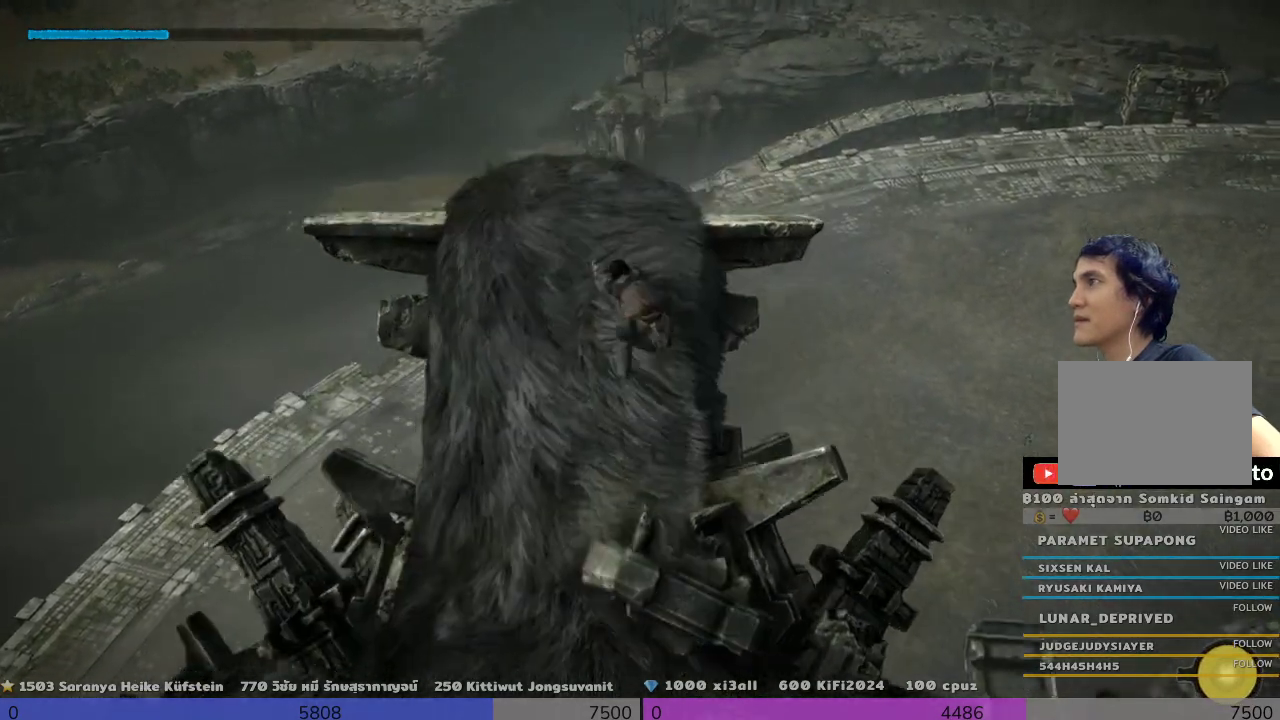
{"buttons": ["R2"], "left_stick": "up", "right_stick": "center", "events": []}
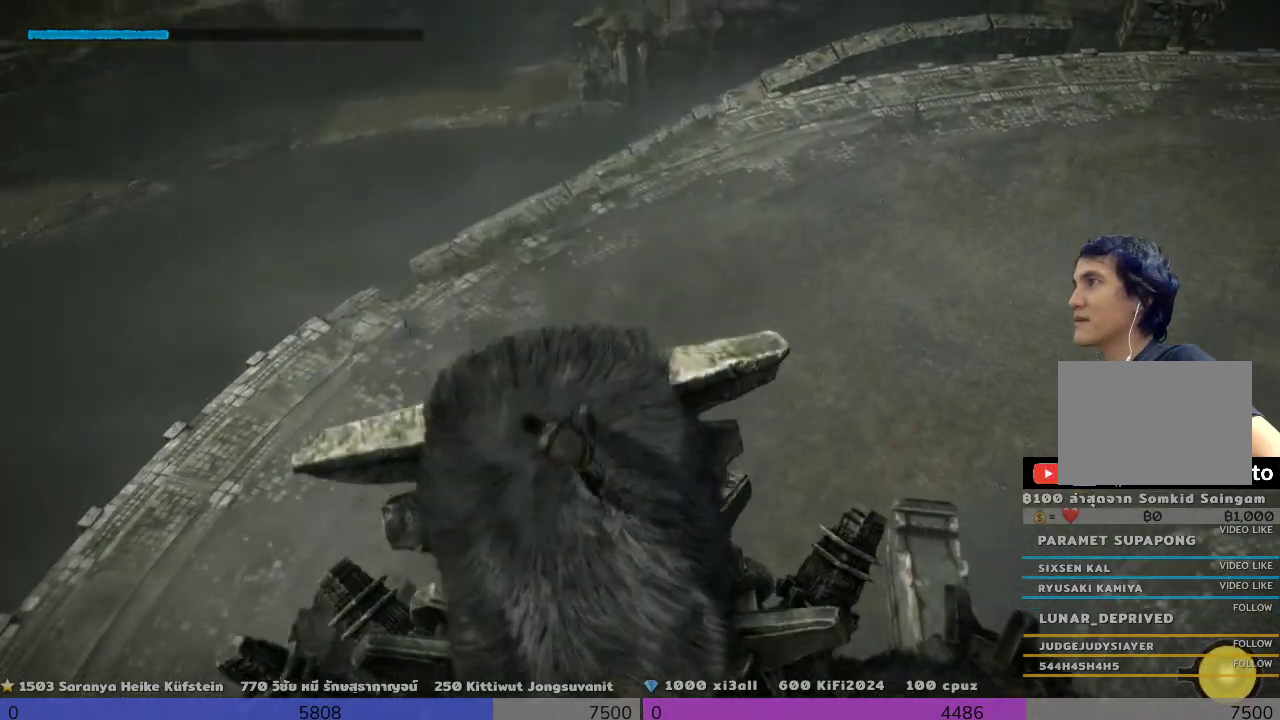
{"buttons": ["R2"], "left_stick": "up", "right_stick": "center", "events": [[133, "right_stick", "down"], [467, "right_stick", "center"]]}
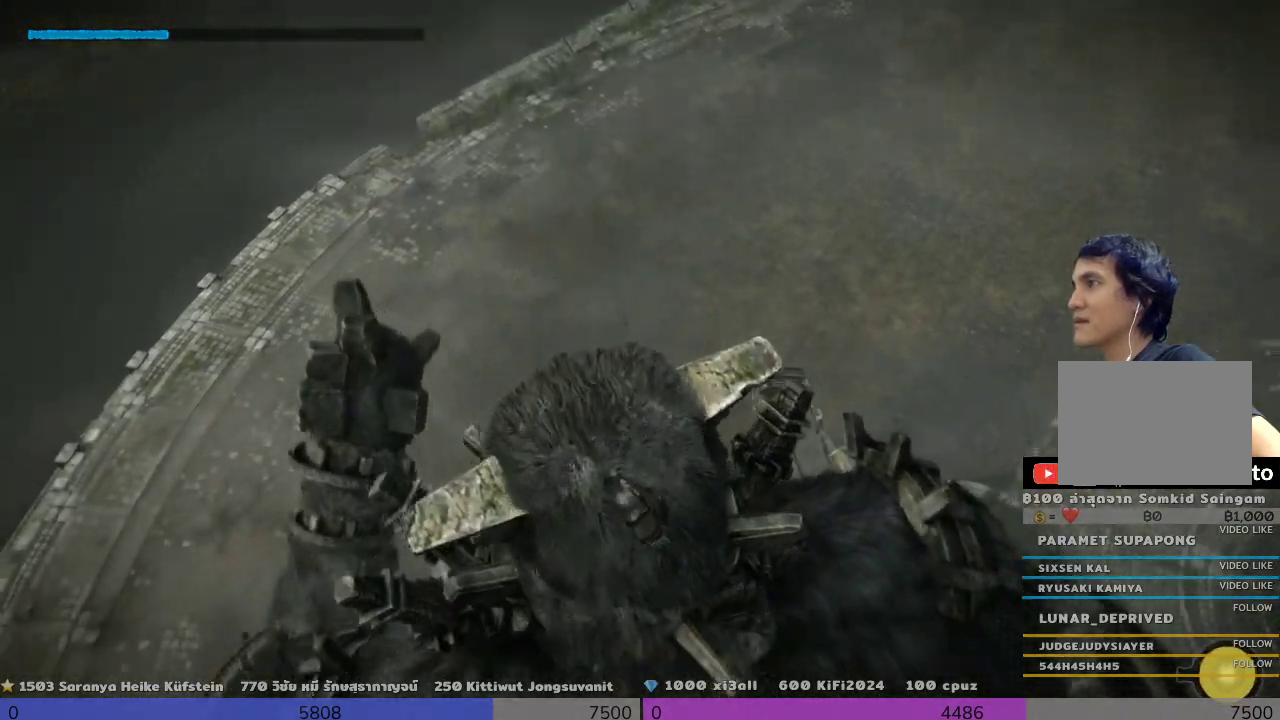
{"buttons": ["R2"], "left_stick": "up", "right_stick": "center", "events": []}
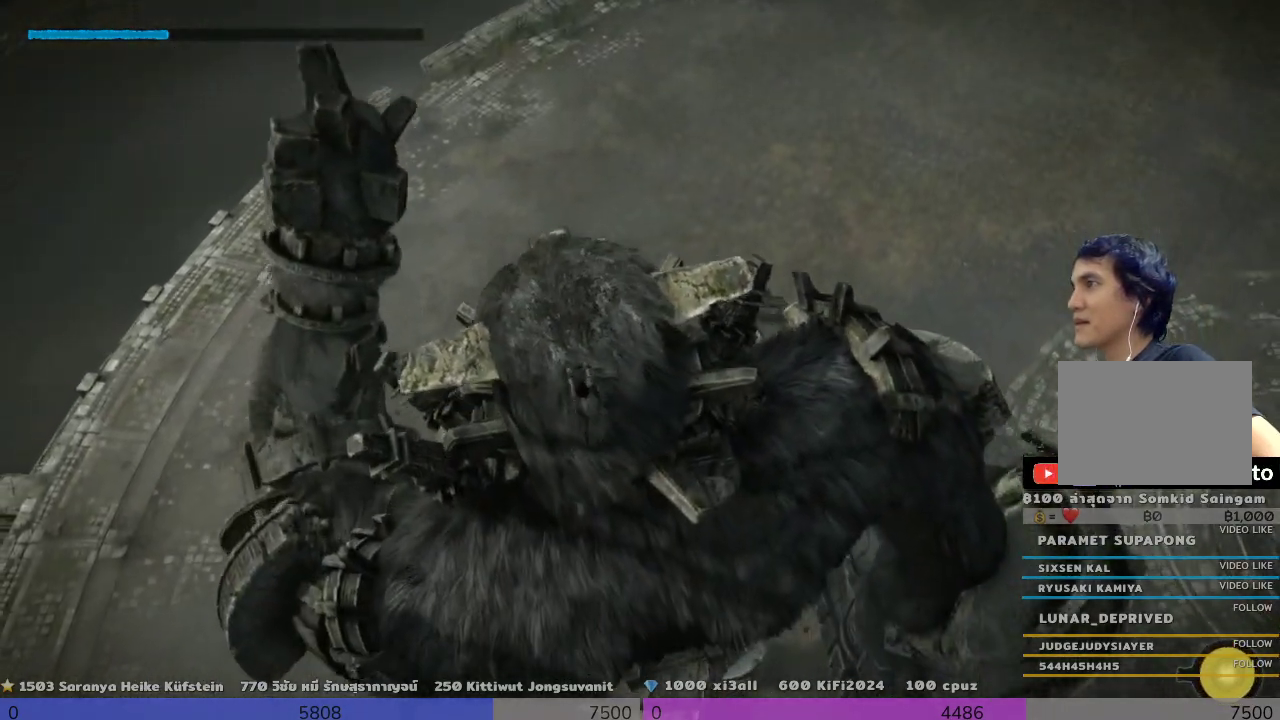
{"buttons": ["R2"], "left_stick": "up", "right_stick": "center", "events": []}
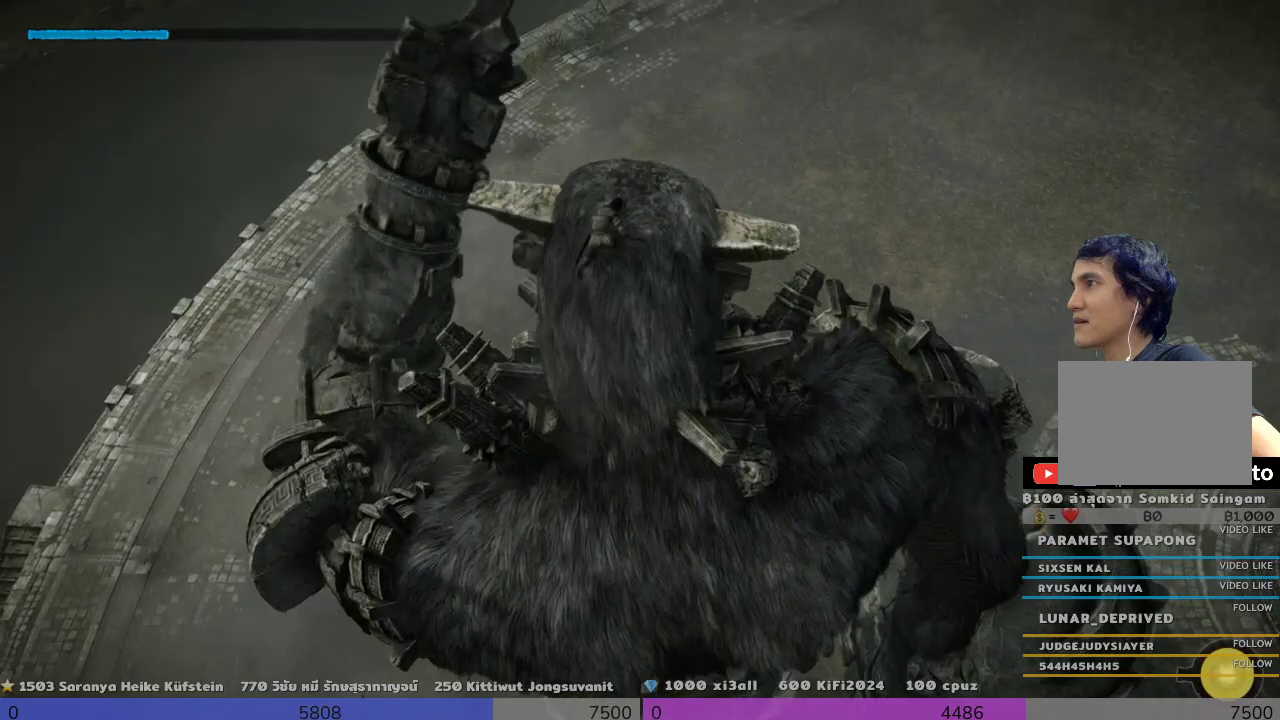
{"buttons": ["R2"], "left_stick": "up", "right_stick": "center", "events": []}
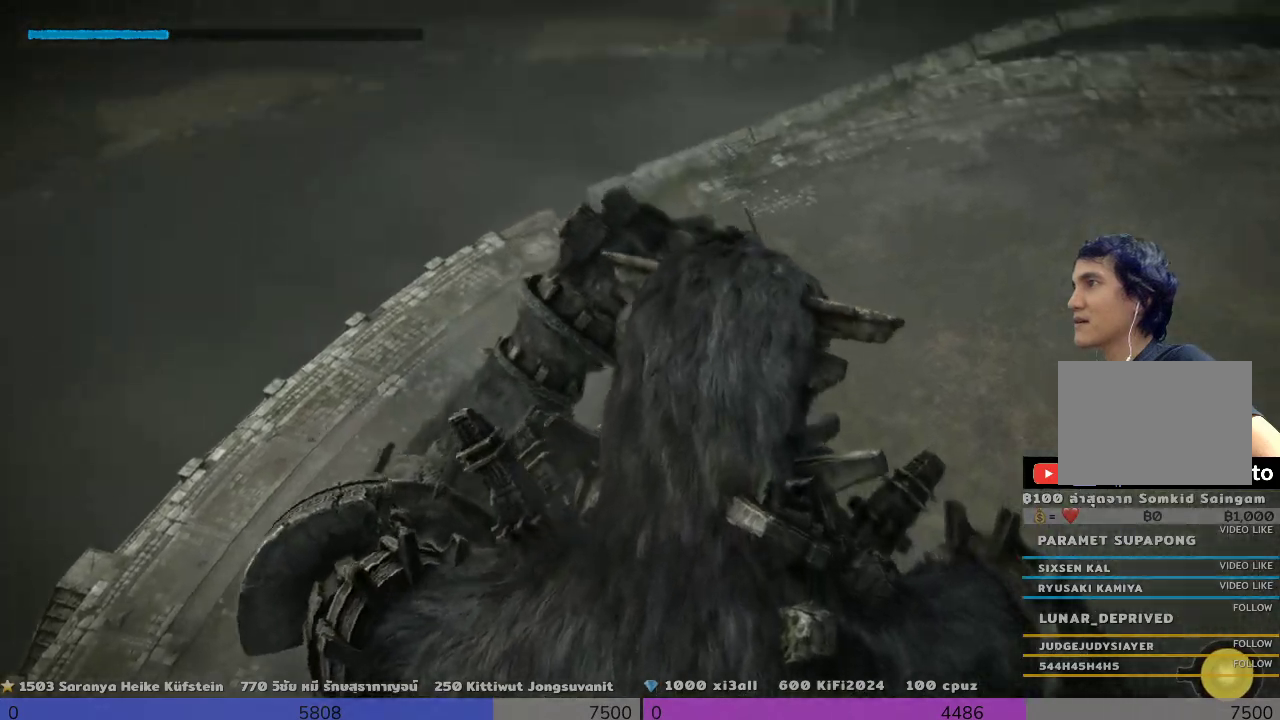
{"buttons": ["R2"], "left_stick": "up", "right_stick": "down-left", "events": [[467, "right_stick", "down-left"]]}
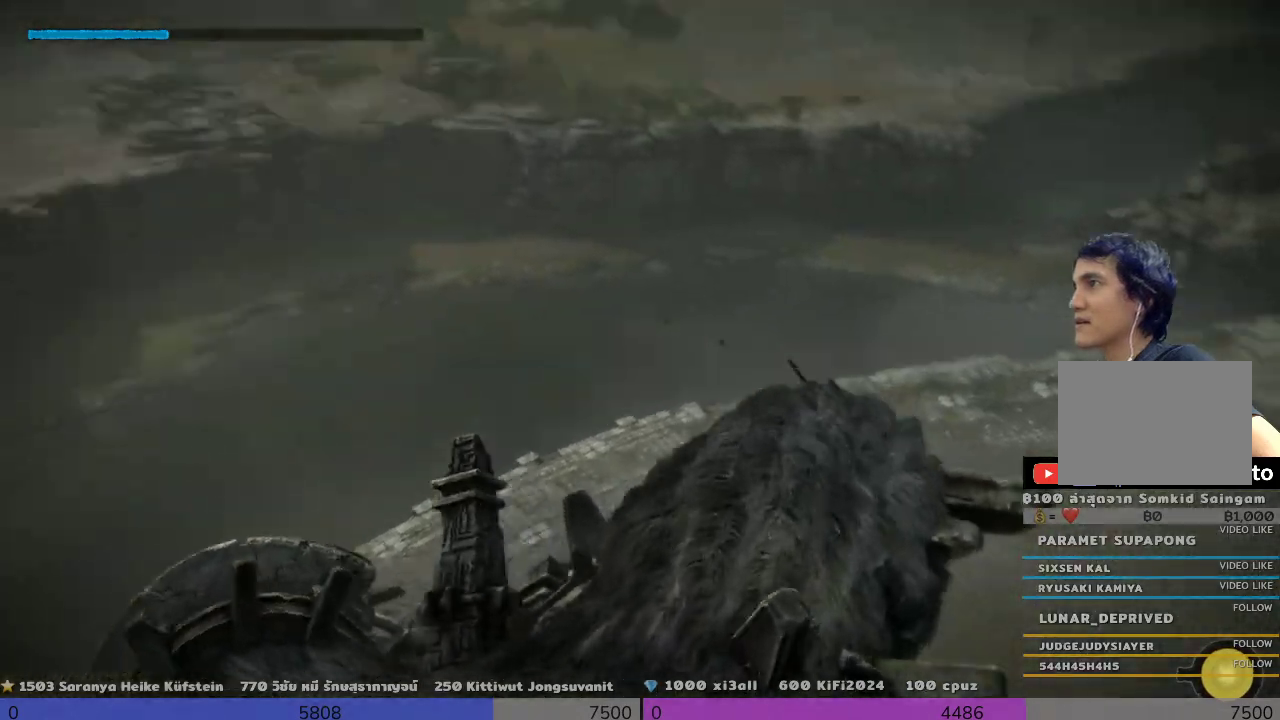
{"buttons": ["R2"], "left_stick": "center", "right_stick": "down-left", "events": [[133, "left_stick", "center"]]}
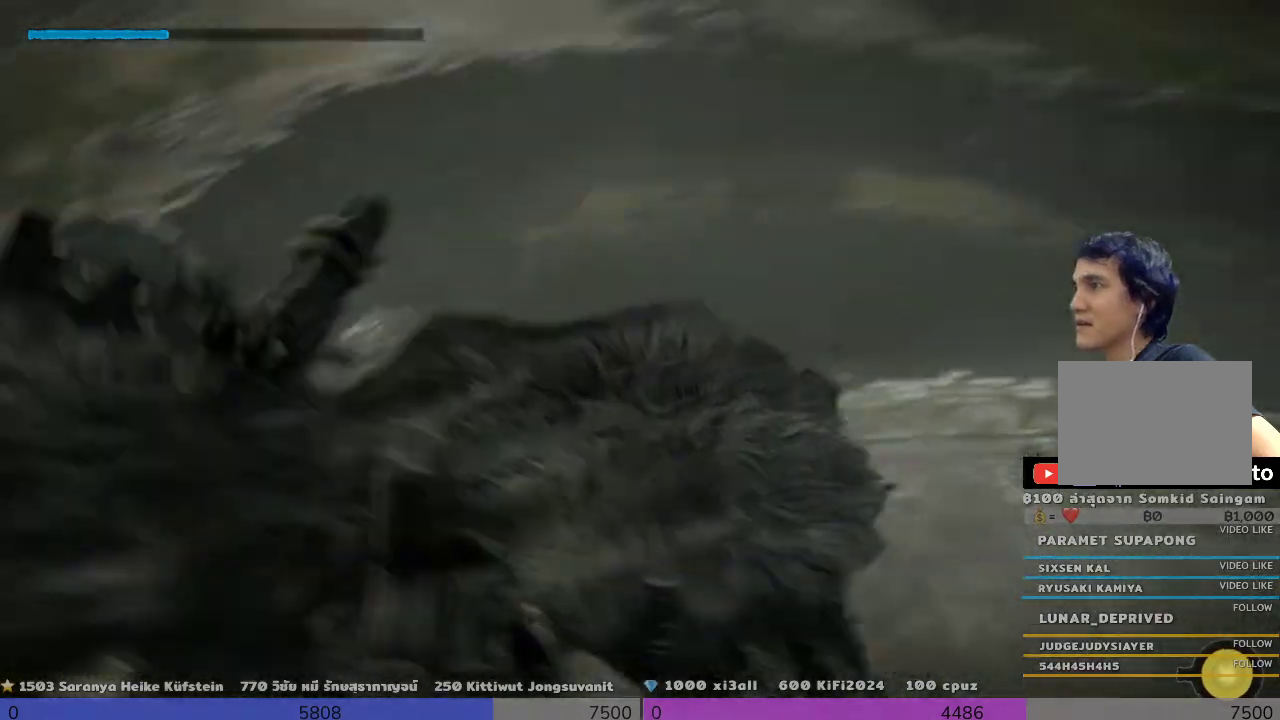
{"buttons": ["R2"], "left_stick": "center", "right_stick": "left", "events": [[300, "right_stick", "left"]]}
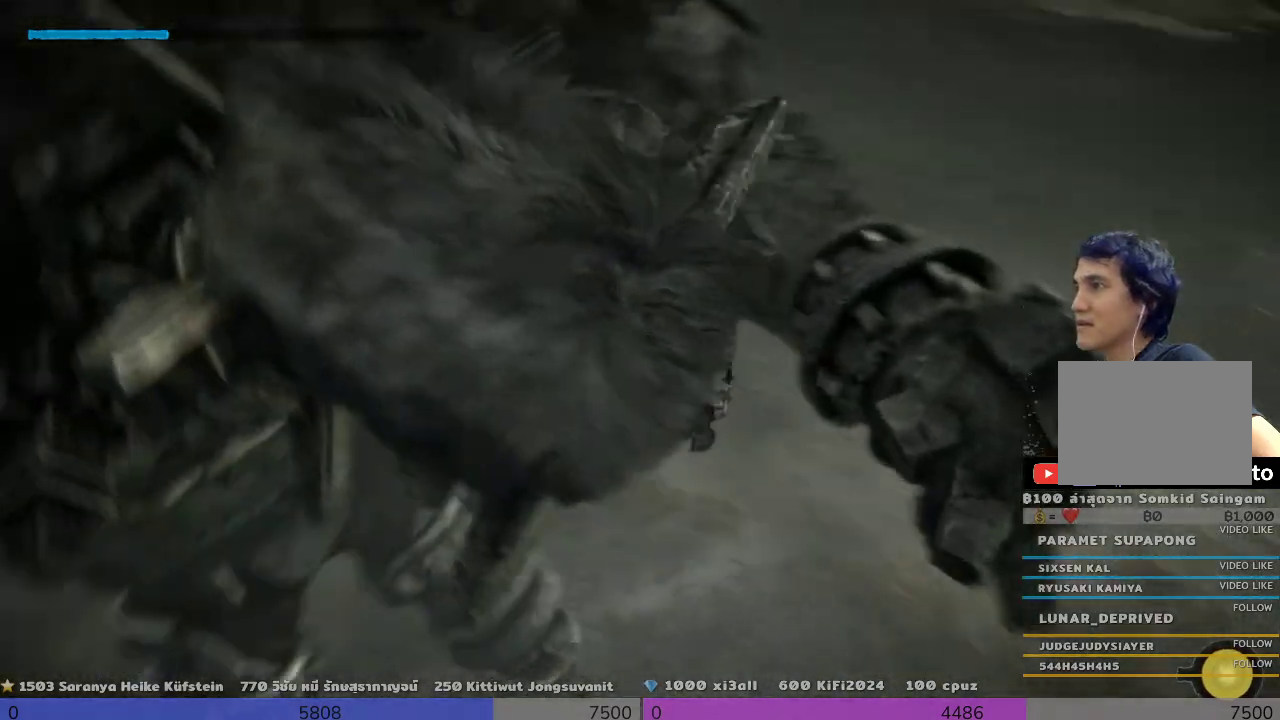
{"buttons": ["R2"], "left_stick": "center", "right_stick": "center", "events": [[133, "right_stick", "up-left"], [467, "right_stick", "center"]]}